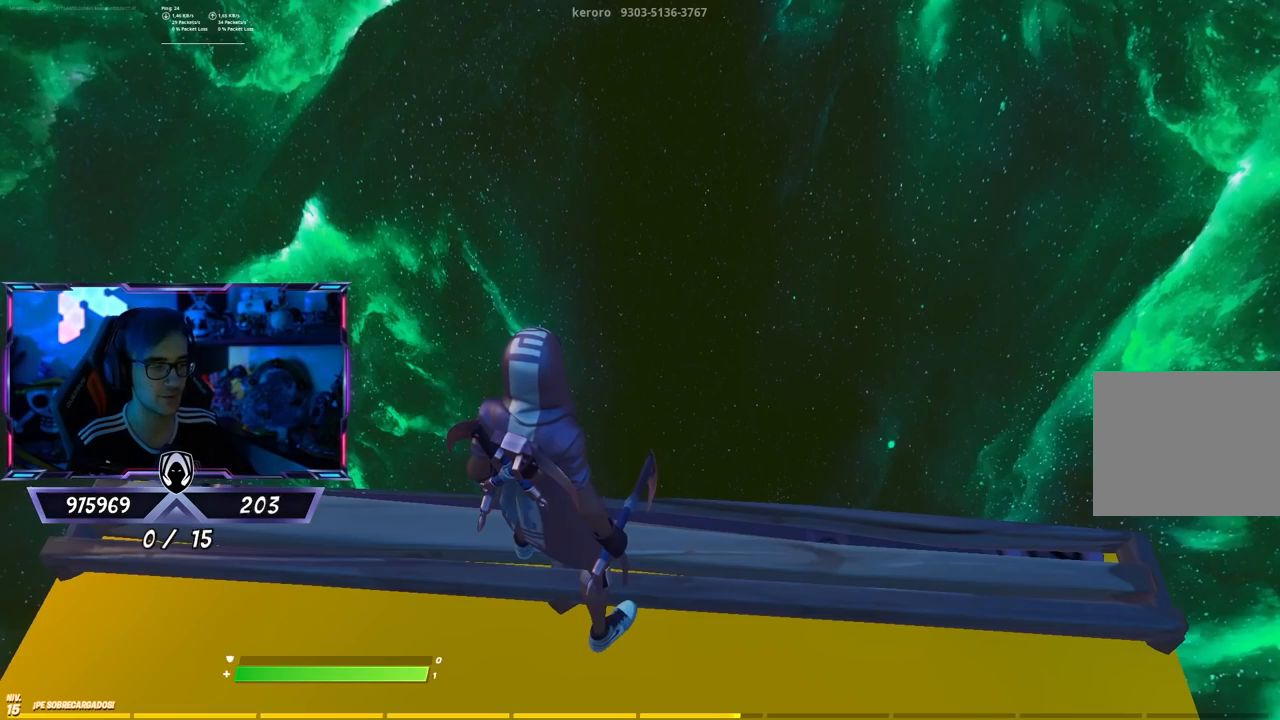
Gameplay with a controller (PlayStation layout); each line is a JSON object with the inputs held at the frame after it. "events" lists button and stick changes between this image and that frame as [ms after this image, input, new state], when the widget could be followed in between.
{"buttons": [], "left_stick": "center", "right_stick": "center", "events": [[267, "SQUARE", "down"], [433, "SQUARE", "up"]]}
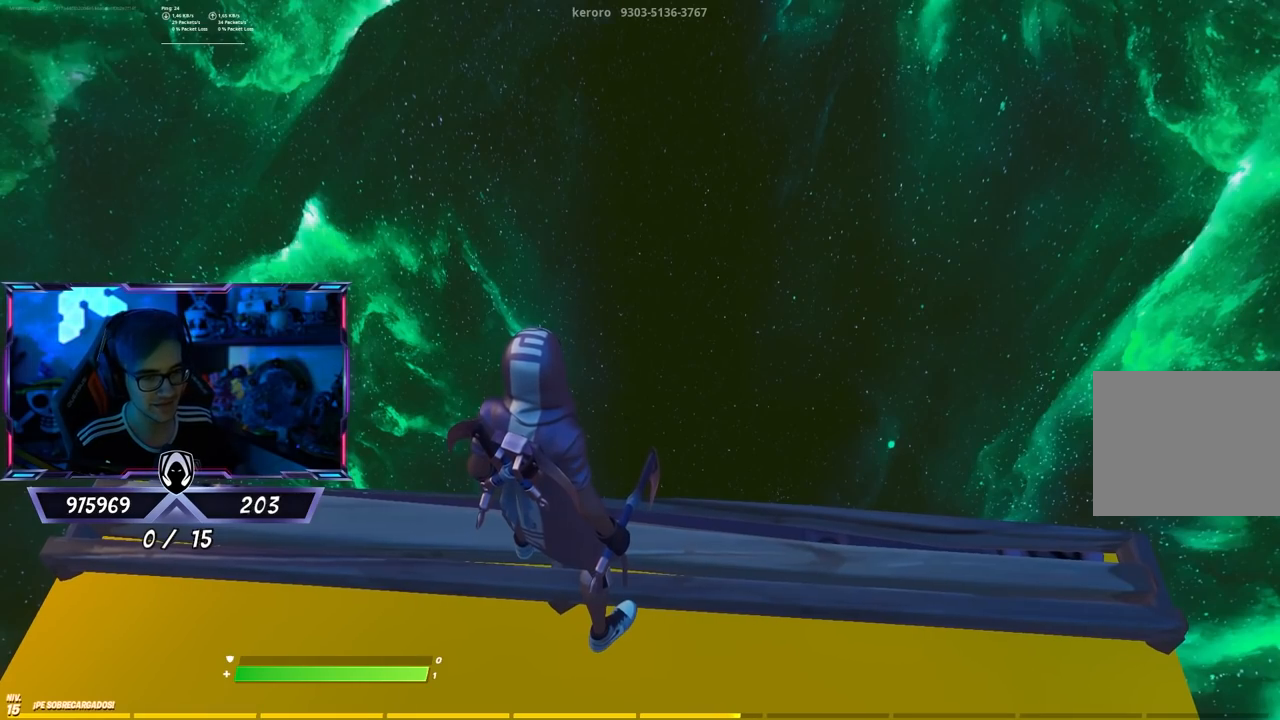
{"buttons": [], "left_stick": "up-left", "right_stick": "center", "events": [[317, "right_stick", "down-left"], [467, "right_stick", "center"], [500, "left_stick", "up-left"]]}
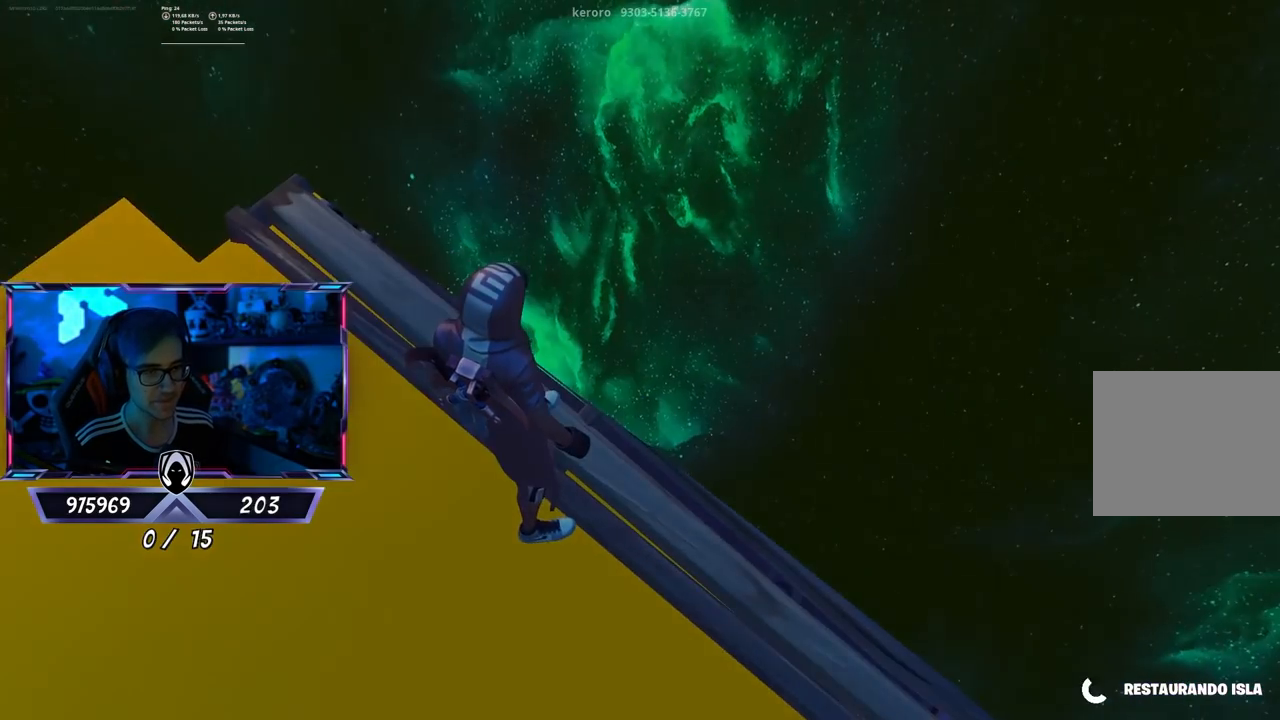
{"buttons": [], "left_stick": "center", "right_stick": "center", "events": [[100, "right_stick", "left"], [183, "right_stick", "up-left"], [267, "left_stick", "center"], [333, "right_stick", "center"]]}
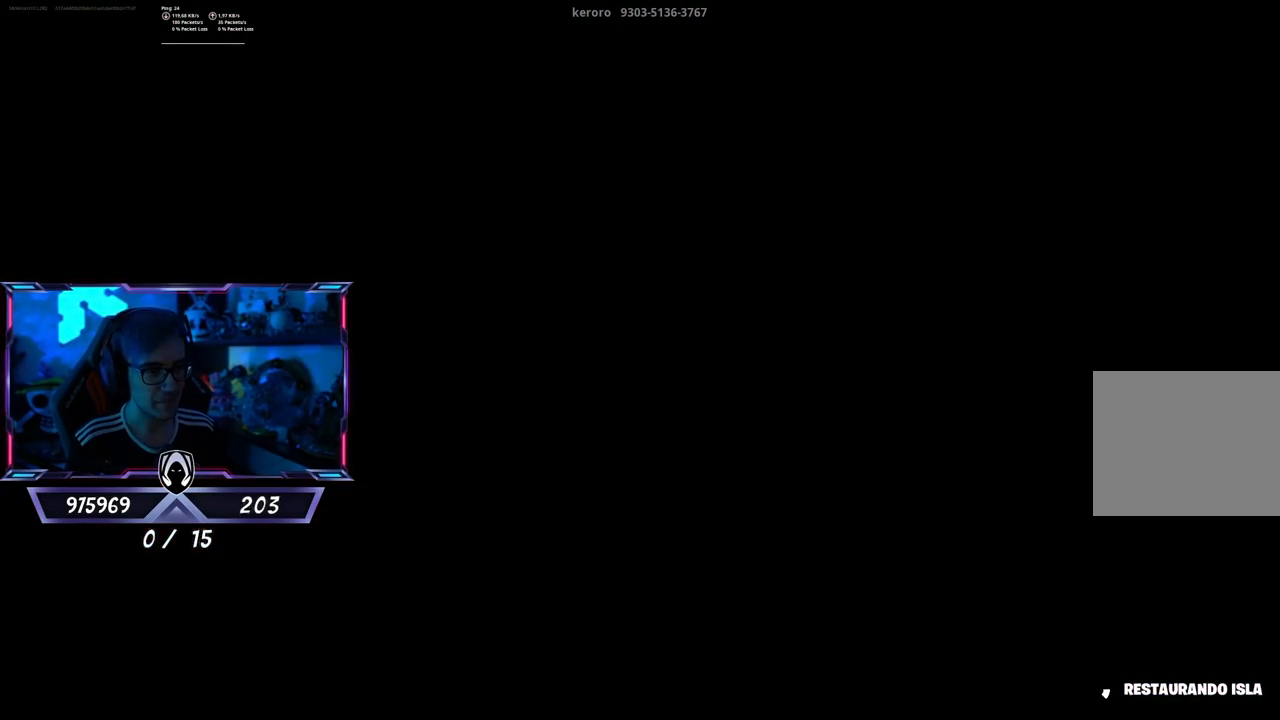
{"buttons": [], "left_stick": "center", "right_stick": "center", "events": []}
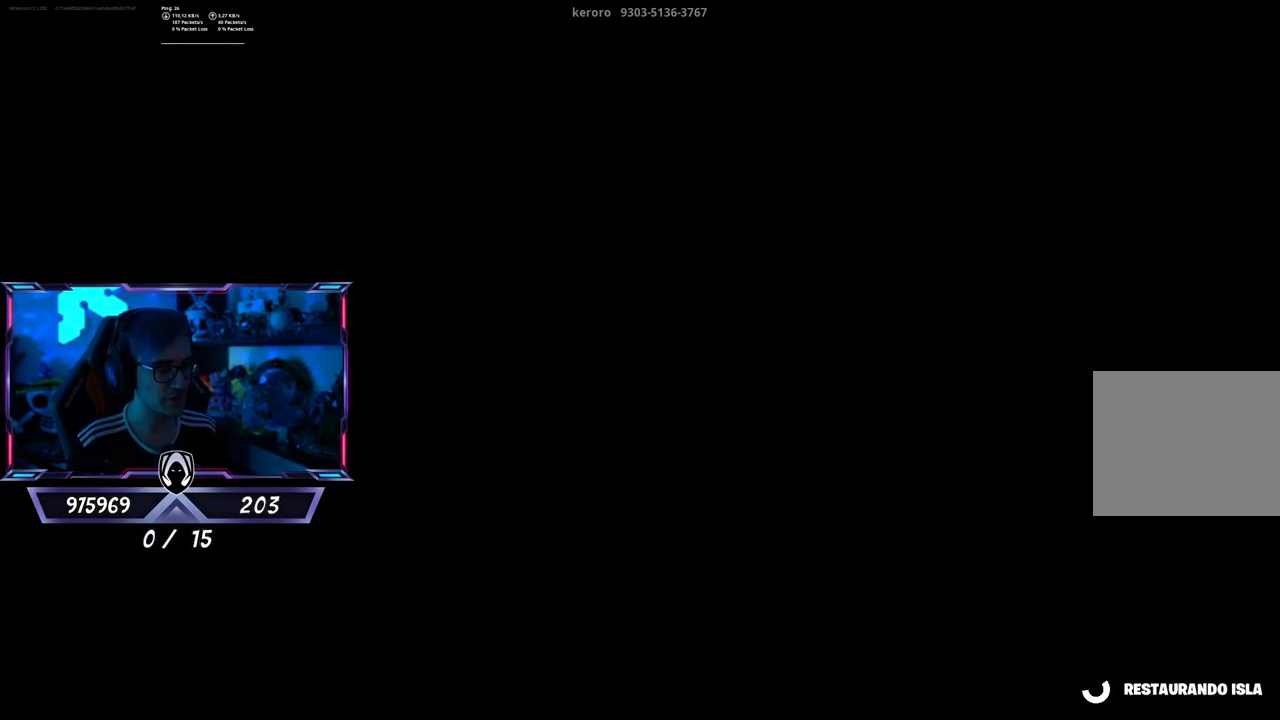
{"buttons": [], "left_stick": "center", "right_stick": "center", "events": []}
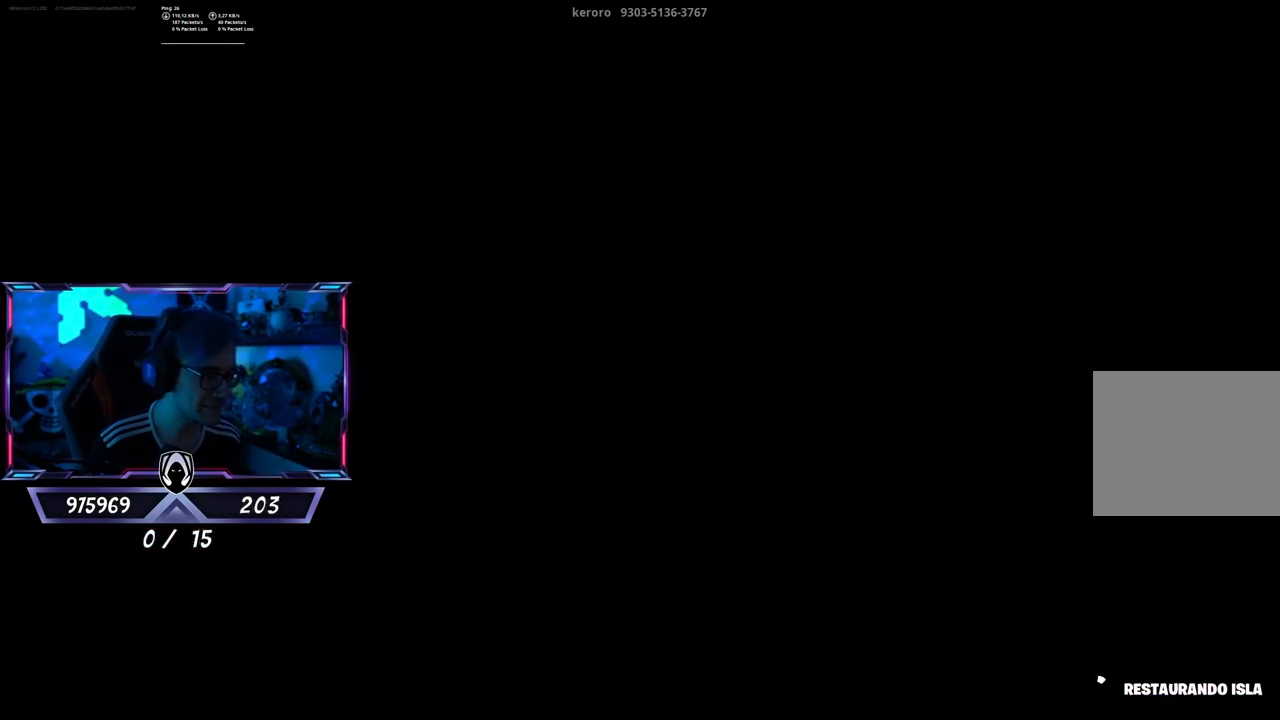
{"buttons": [], "left_stick": "center", "right_stick": "center", "events": []}
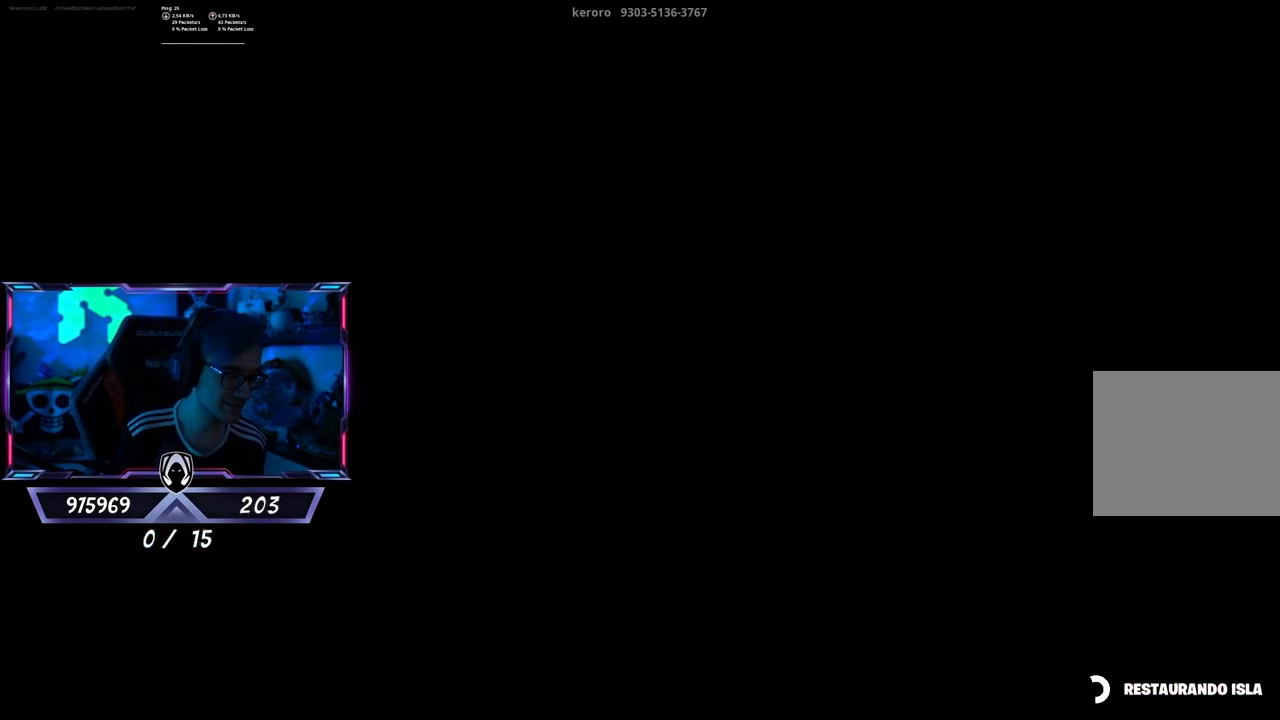
{"buttons": [], "left_stick": "center", "right_stick": "center", "events": []}
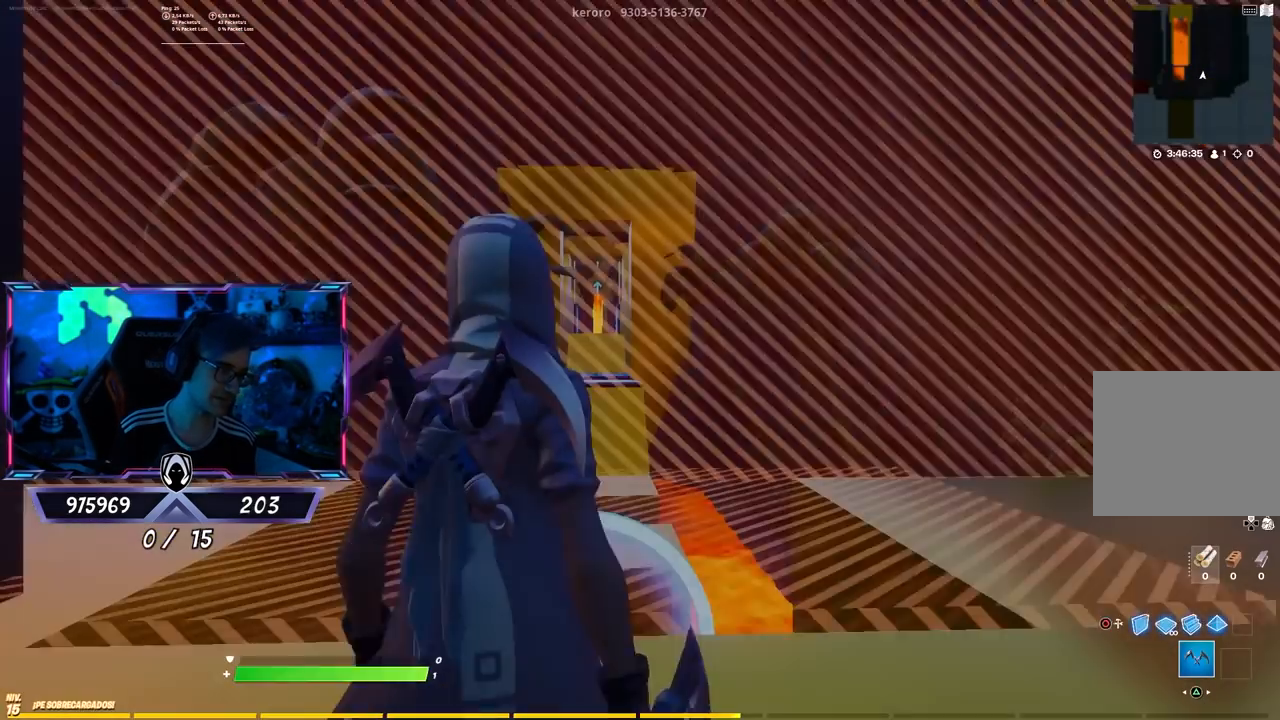
{"buttons": [], "left_stick": "up-left", "right_stick": "down-left", "events": [[500, "left_stick", "up-left"], [500, "right_stick", "down-left"]]}
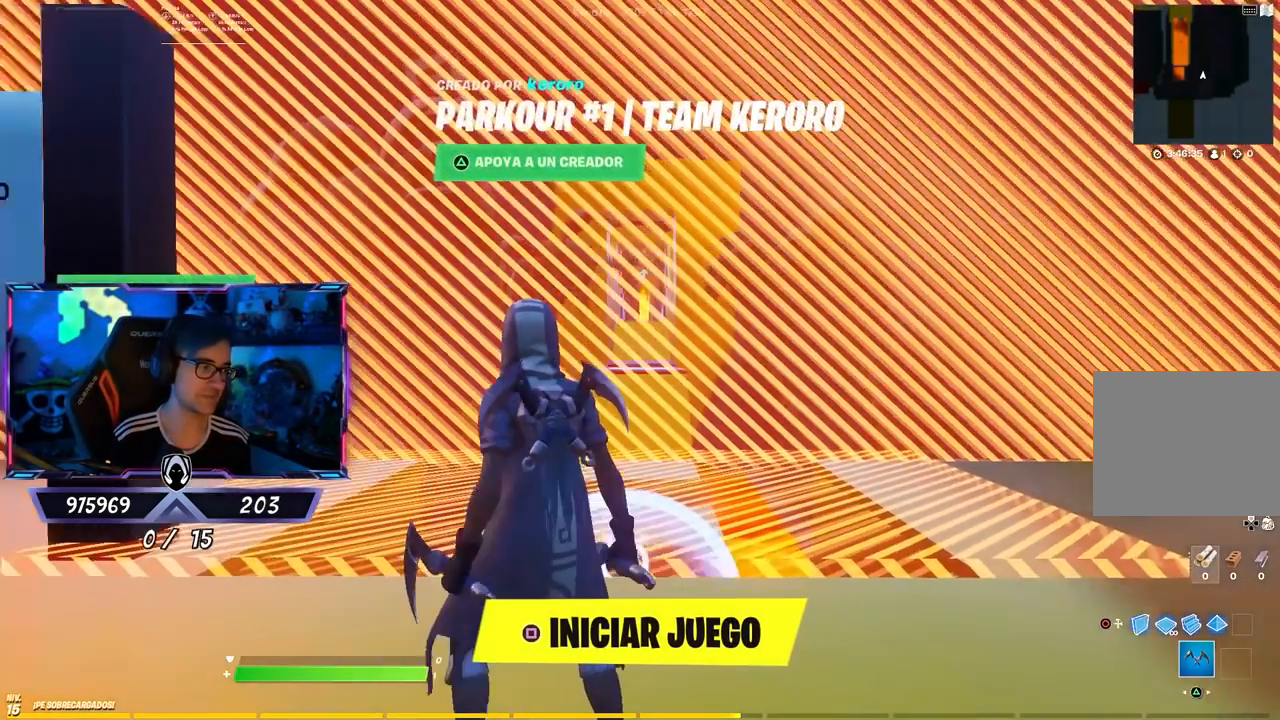
{"buttons": [], "left_stick": "right", "right_stick": "center", "events": [[133, "right_stick", "center"], [233, "left_stick", "center"], [400, "left_stick", "right"]]}
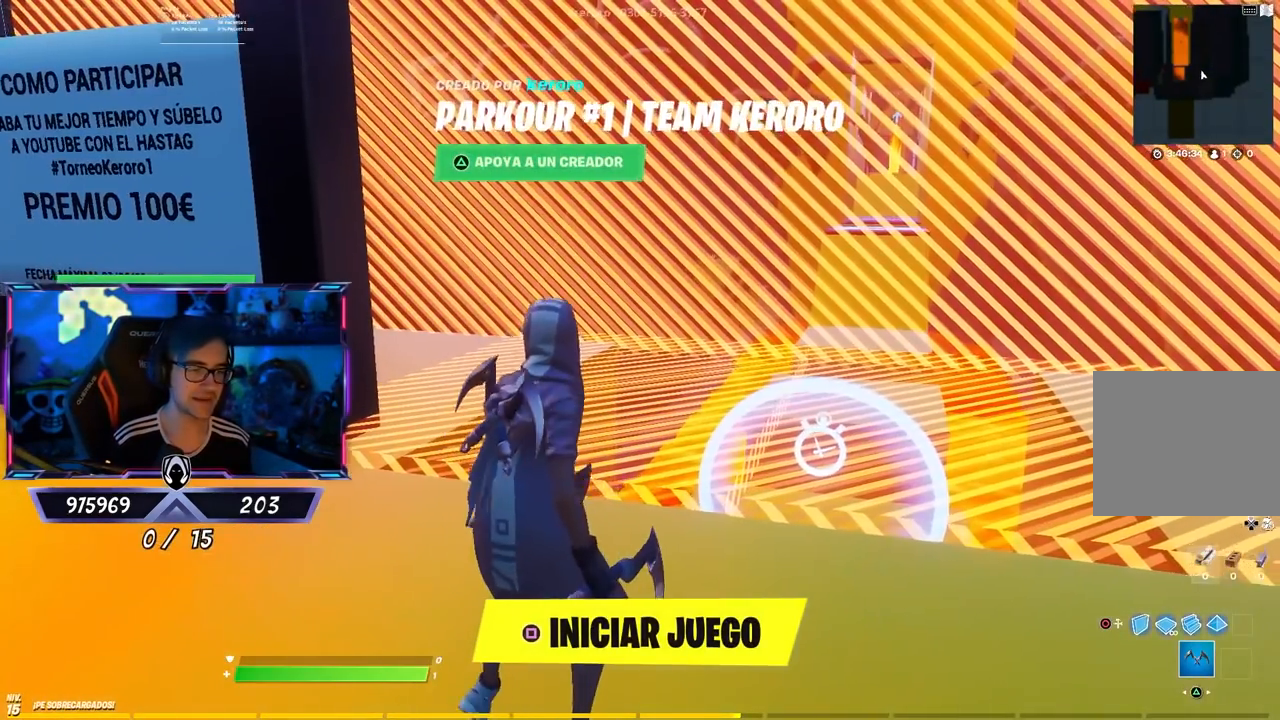
{"buttons": [], "left_stick": "center", "right_stick": "center", "events": [[33, "right_stick", "right"], [167, "left_stick", "center"], [200, "right_stick", "center"], [300, "SQUARE", "down"], [400, "SQUARE", "up"]]}
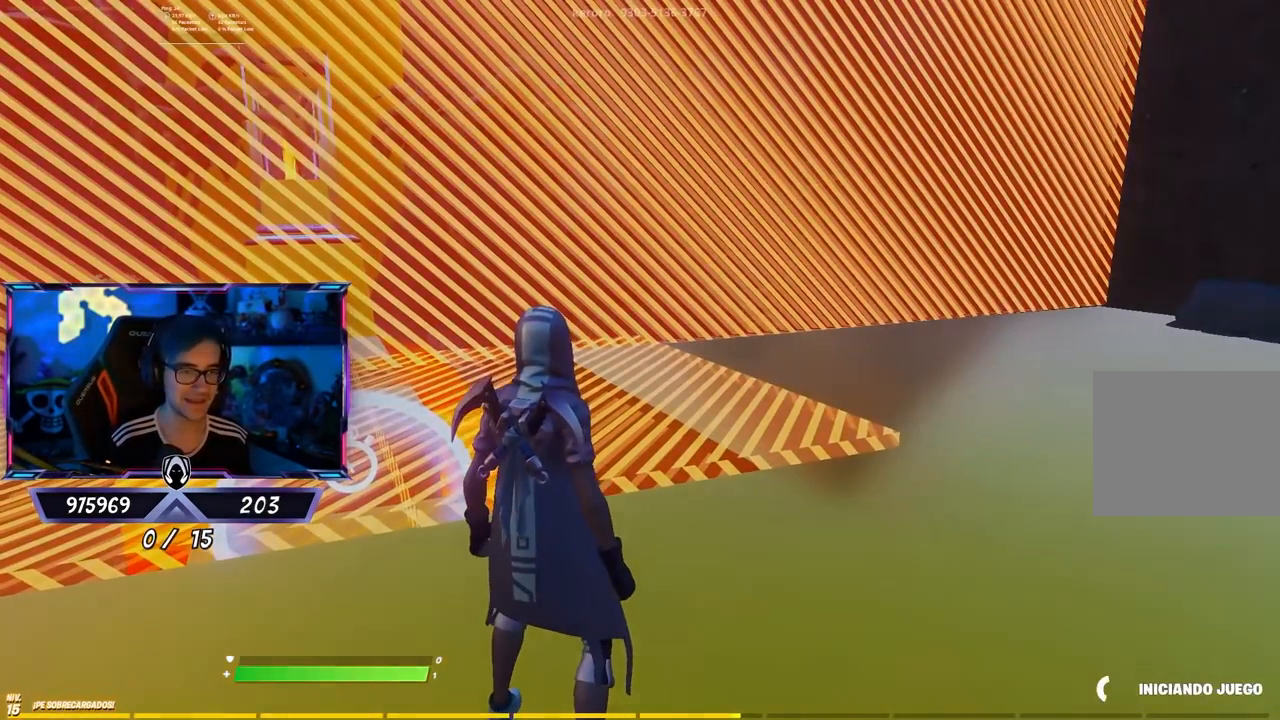
{"buttons": [], "left_stick": "center", "right_stick": "center", "events": []}
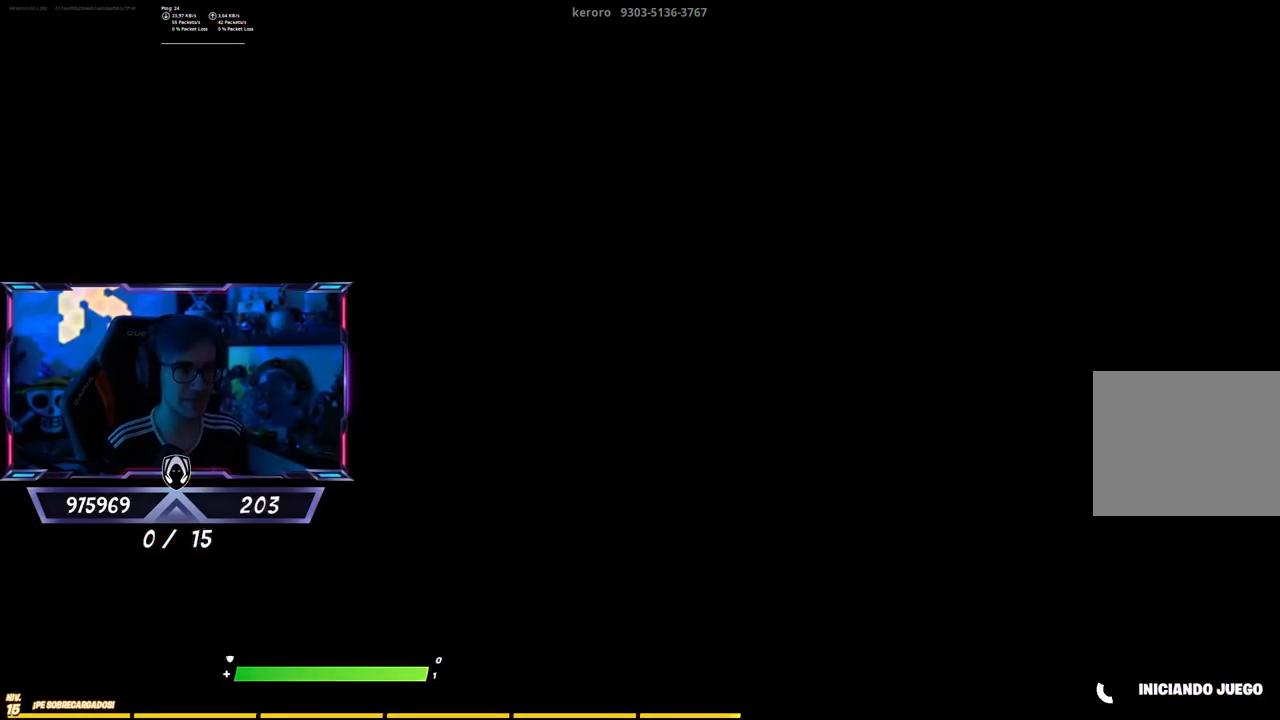
{"buttons": [], "left_stick": "center", "right_stick": "center", "events": []}
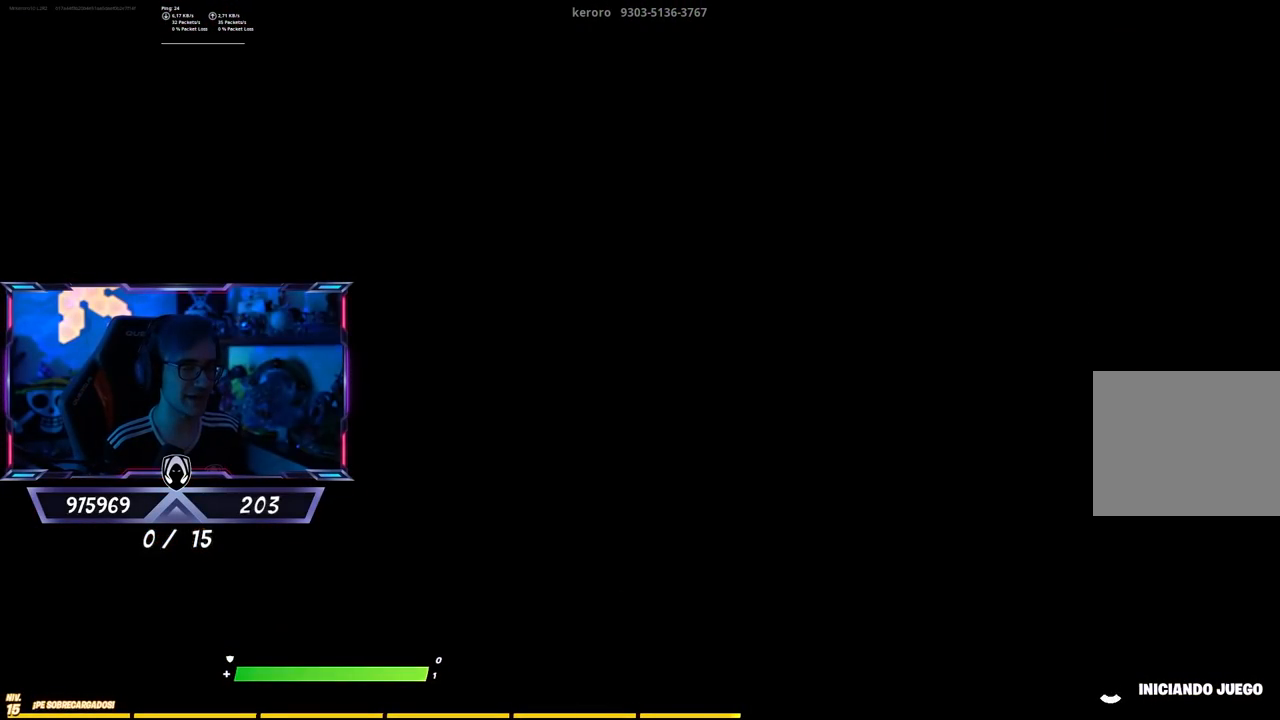
{"buttons": [], "left_stick": "center", "right_stick": "center", "events": []}
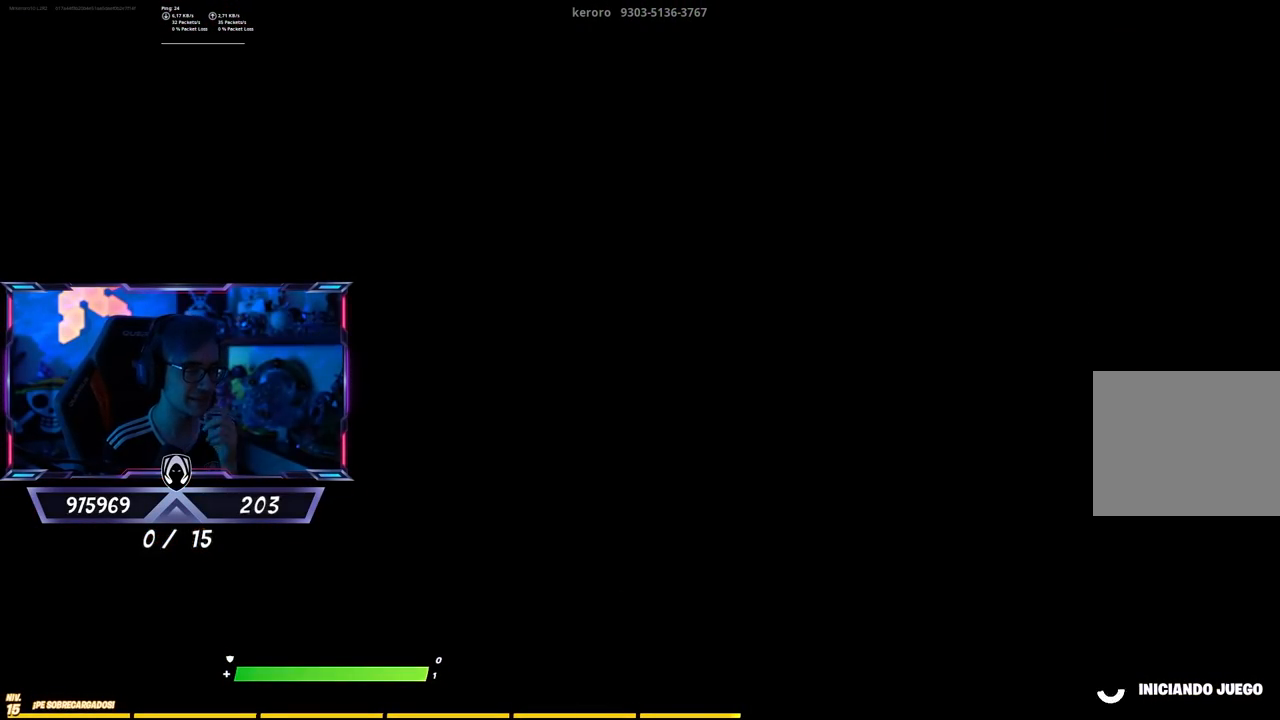
{"buttons": [], "left_stick": "center", "right_stick": "center", "events": []}
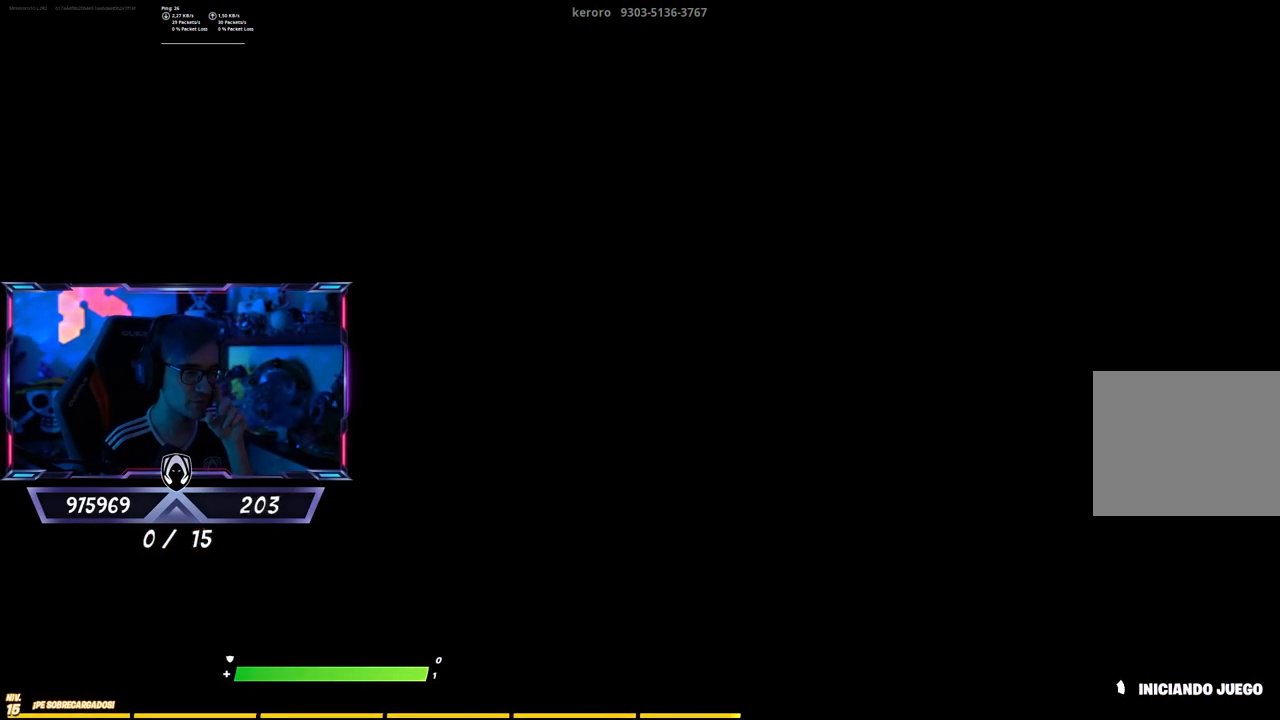
{"buttons": [], "left_stick": "center", "right_stick": "center", "events": []}
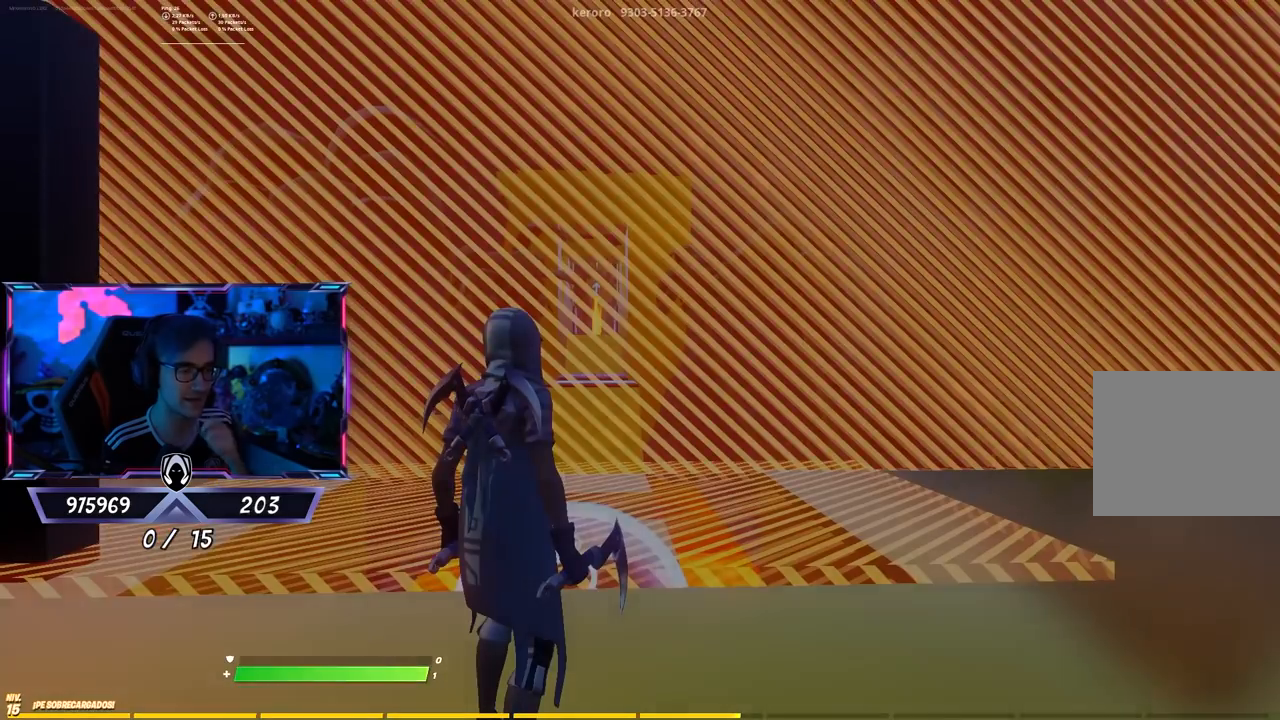
{"buttons": [], "left_stick": "center", "right_stick": "center", "events": [[400, "right_stick", "down"], [467, "right_stick", "center"]]}
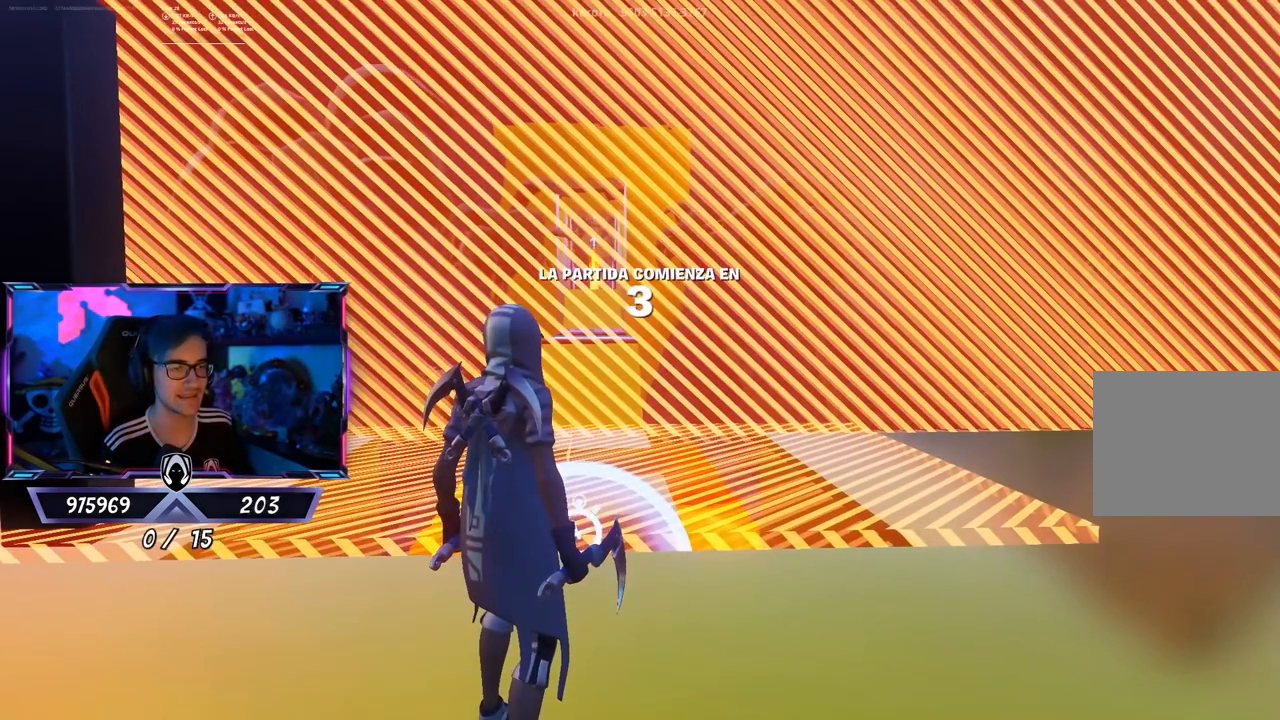
{"buttons": [], "left_stick": "center", "right_stick": "down", "events": [[483, "right_stick", "down"]]}
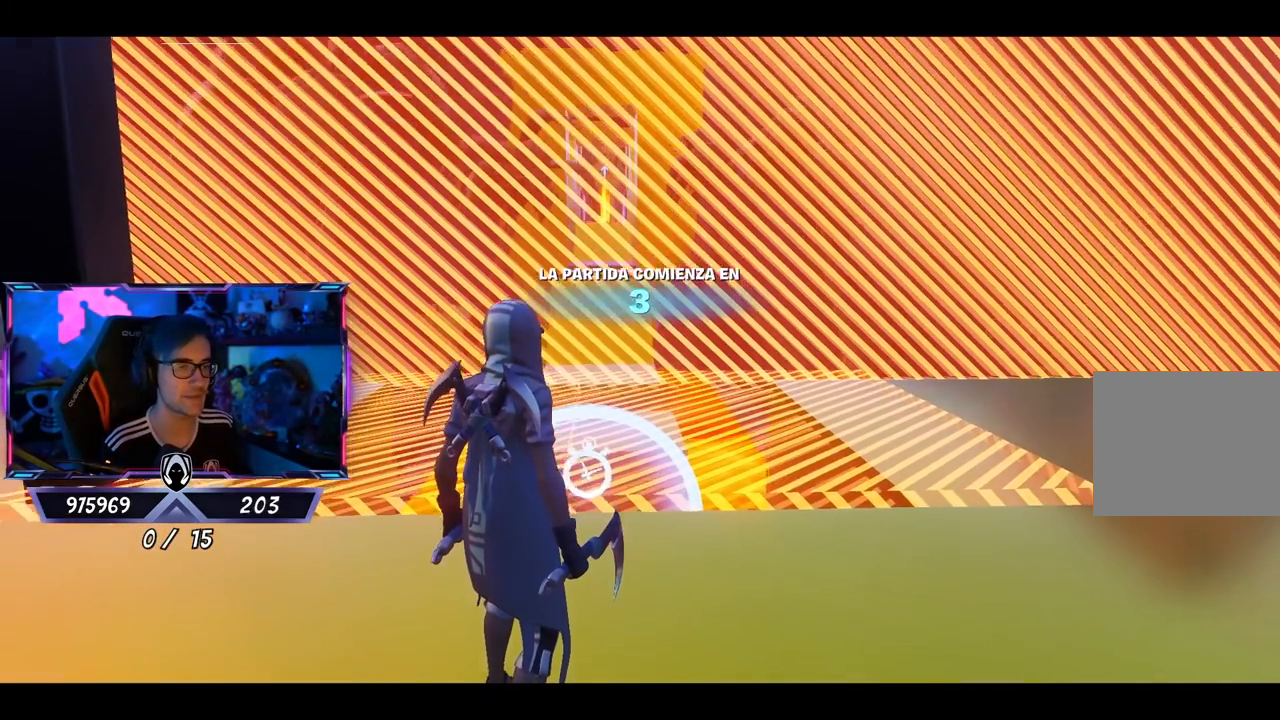
{"buttons": [], "left_stick": "center", "right_stick": "center", "events": [[83, "right_stick", "center"], [317, "right_stick", "down"], [383, "right_stick", "center"]]}